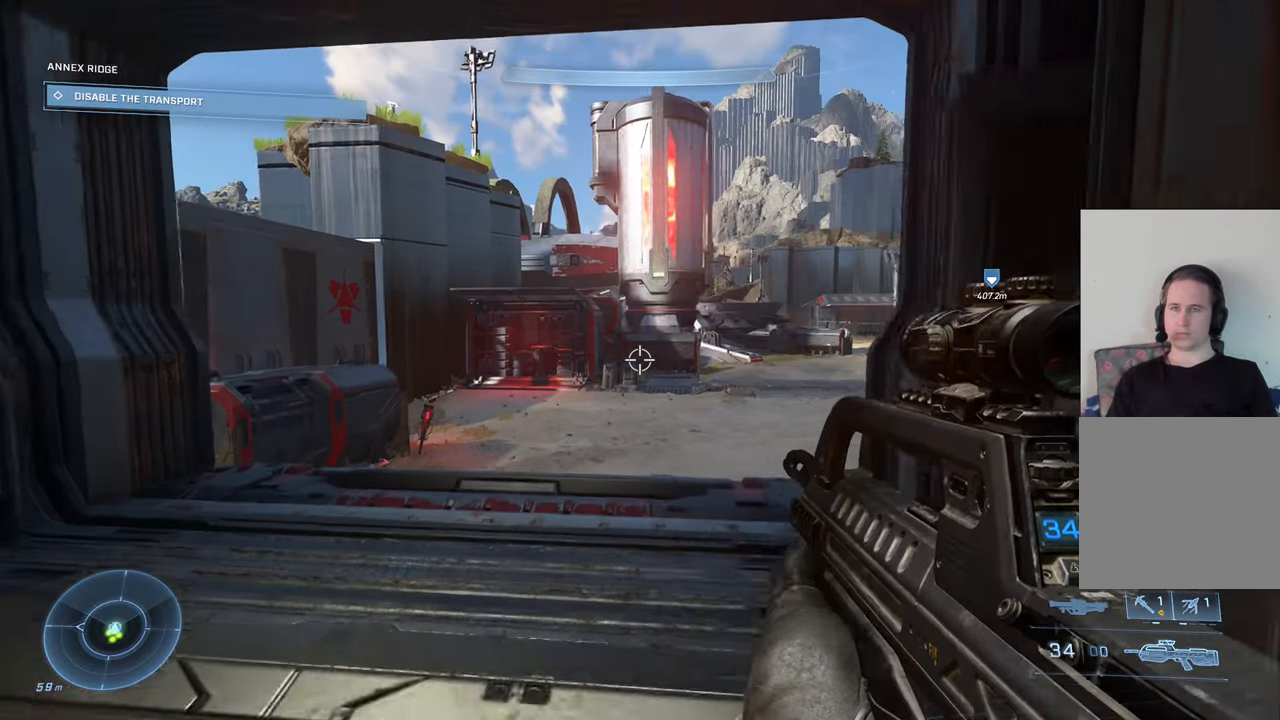
Gameplay with a controller (Xbox layout); each line is a JSON object with the inputs held at the frame after it. "events" lists button and stick changes between this image and that frame as [ms after this image, input, new state], when the widget could be followed in between.
{"buttons": [], "left_stick": "center", "right_stick": "center", "events": [[200, "Y", "down"], [333, "Y", "up"], [350, "left_stick", "center"]]}
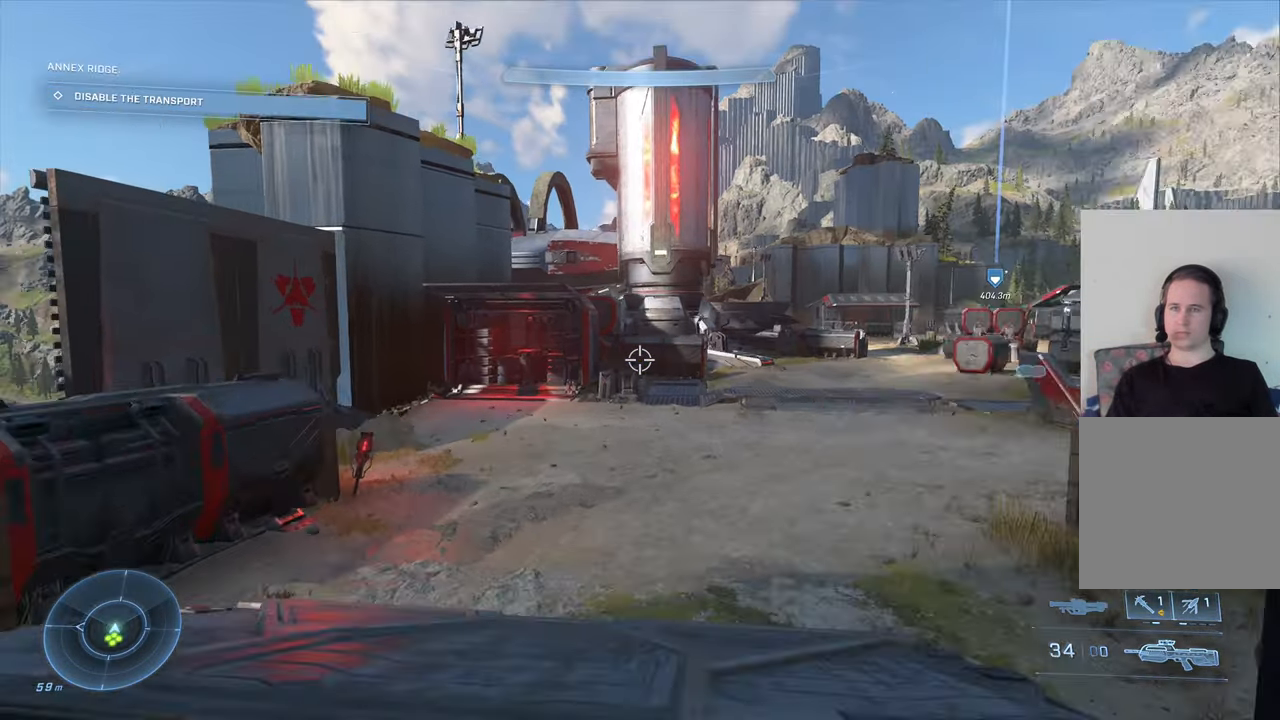
{"buttons": [], "left_stick": "right", "right_stick": "up", "events": [[150, "left_stick", "right"], [500, "right_stick", "up"]]}
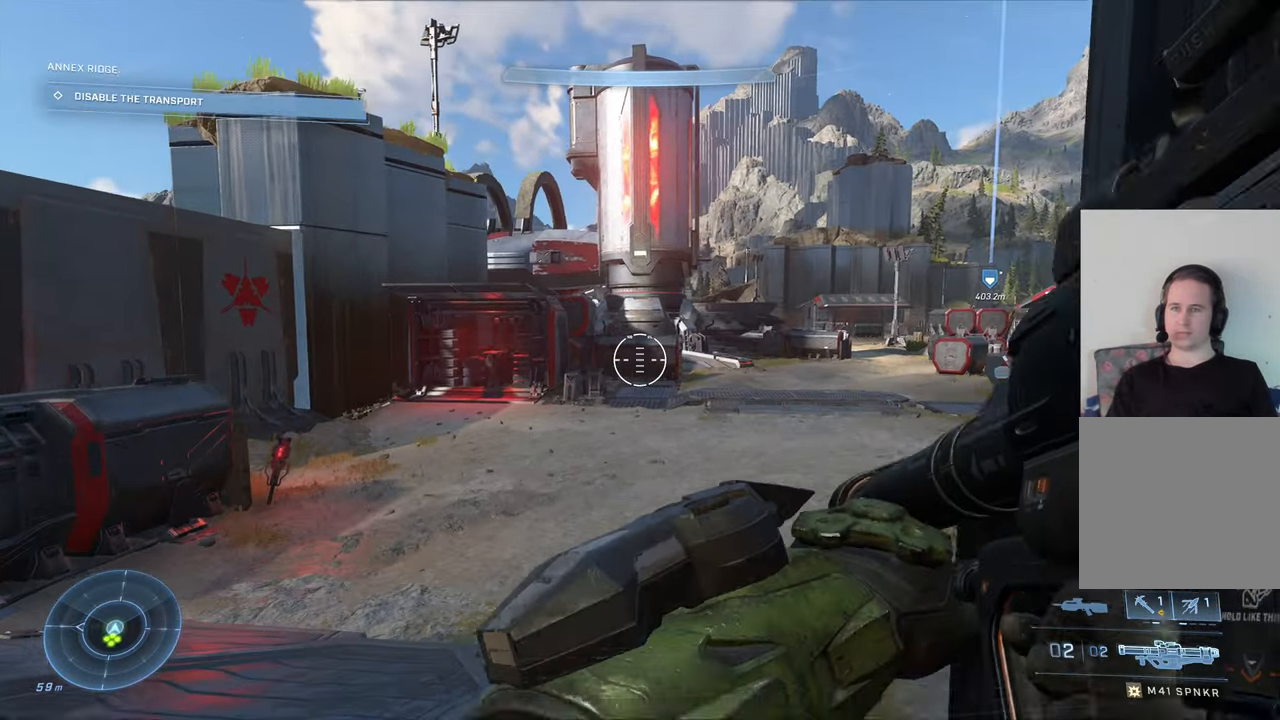
{"buttons": [], "left_stick": "center", "right_stick": "center", "events": [[33, "left_stick", "center"], [233, "right_stick", "center"]]}
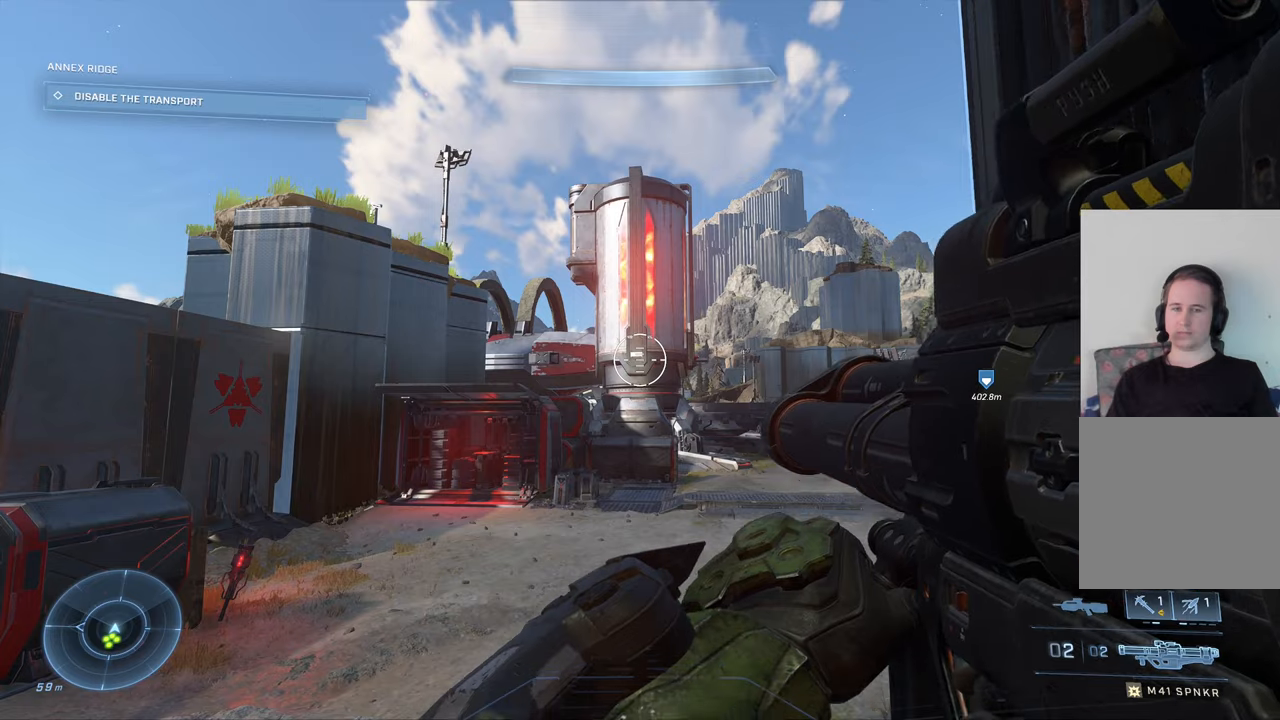
{"buttons": [], "left_stick": "center", "right_stick": "center", "events": []}
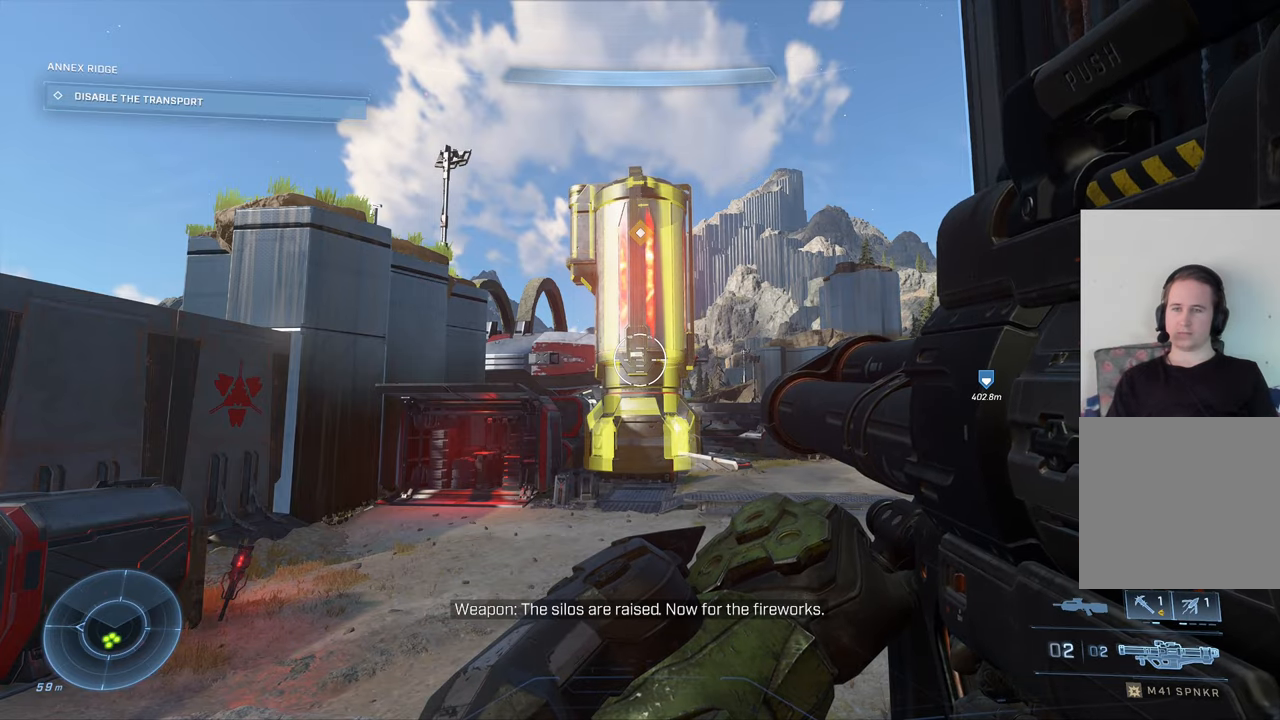
{"buttons": [], "left_stick": "center", "right_stick": "center", "events": []}
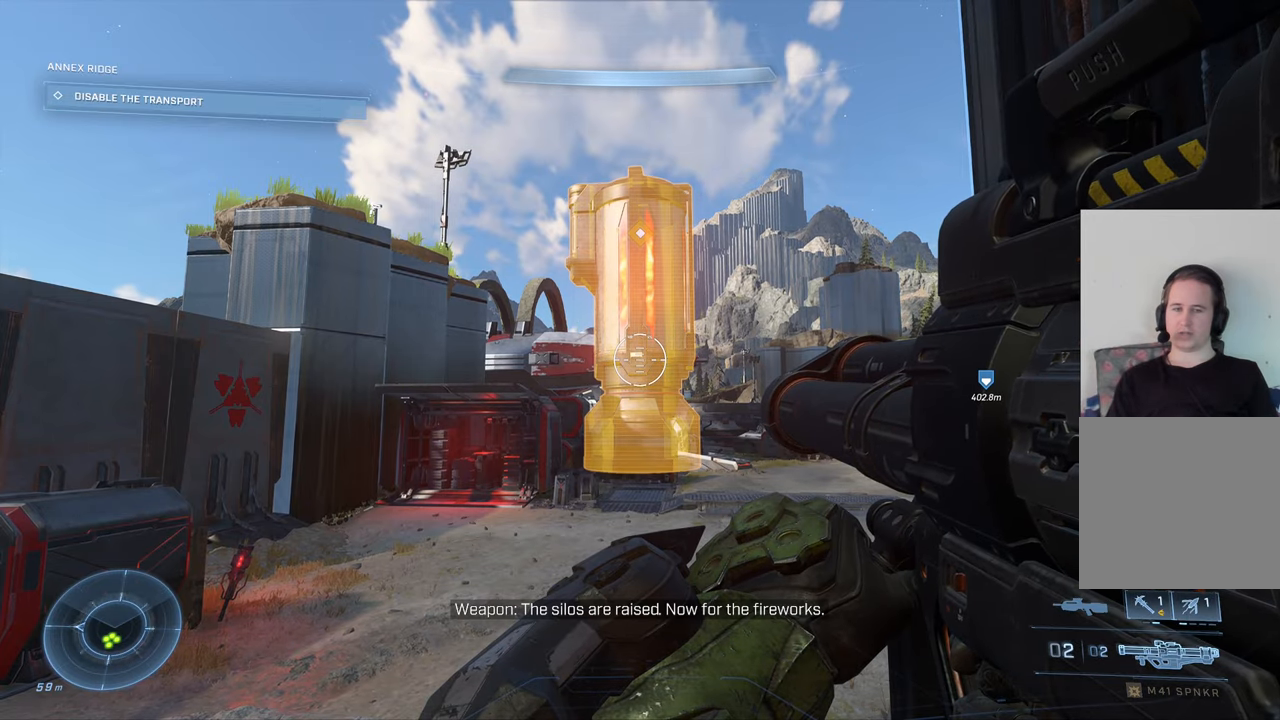
{"buttons": [], "left_stick": "up-left", "right_stick": "center", "events": [[117, "right_stick", "up"], [134, "left_stick", "left"], [167, "right_stick", "up-right"], [300, "right_stick", "center"], [417, "left_stick", "up-left"]]}
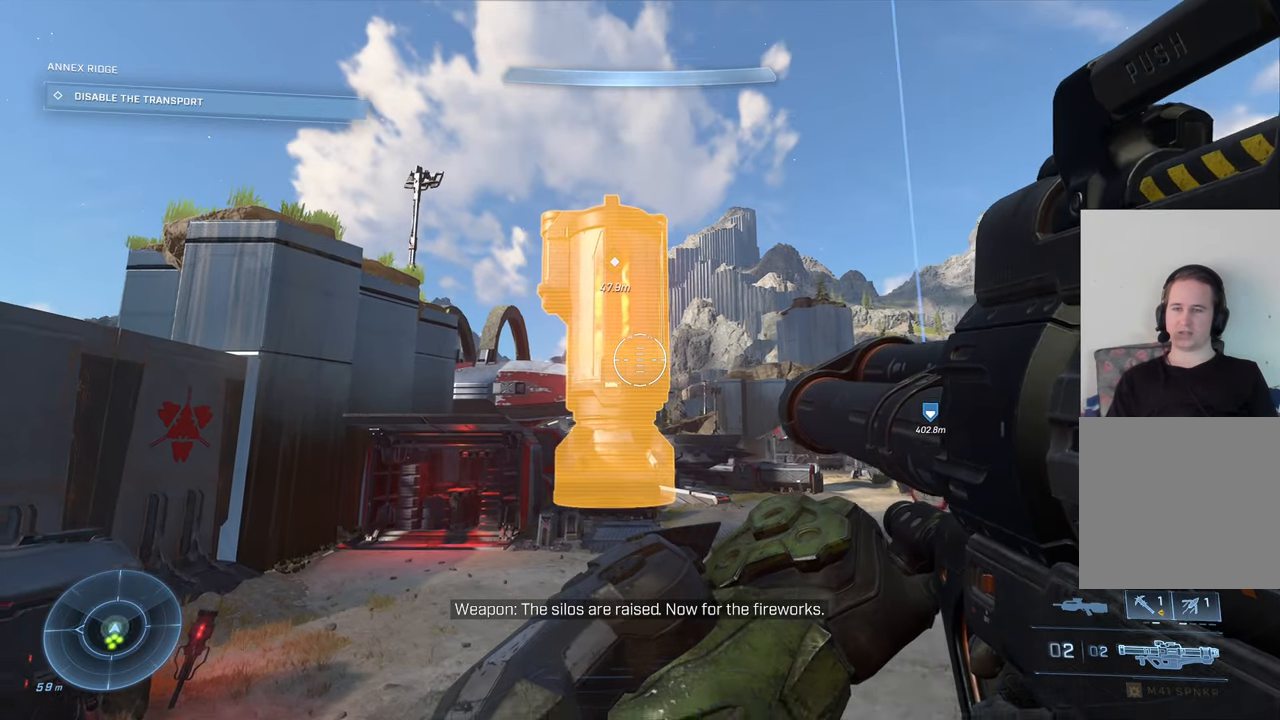
{"buttons": [], "left_stick": "center", "right_stick": "center", "events": [[34, "left_stick", "center"], [184, "right_stick", "up"], [400, "right_stick", "center"]]}
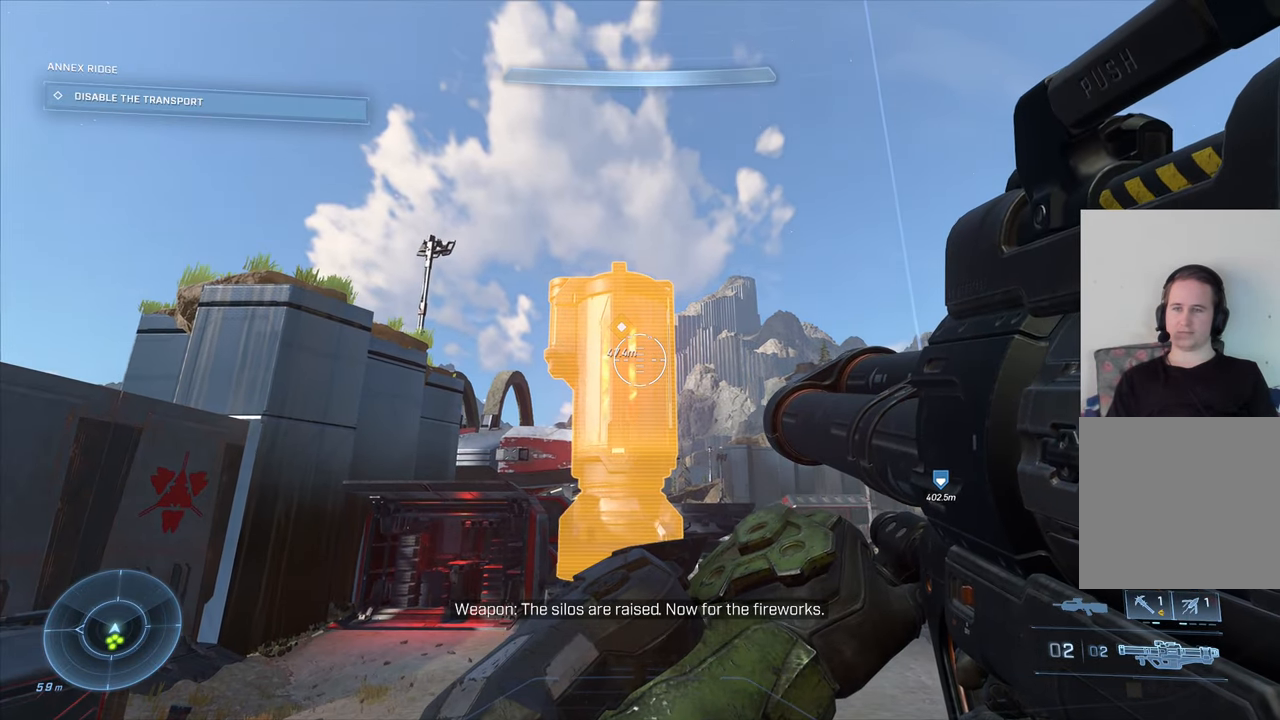
{"buttons": [], "left_stick": "center", "right_stick": "center", "events": [[84, "right_stick", "up-left"], [284, "right_stick", "center"]]}
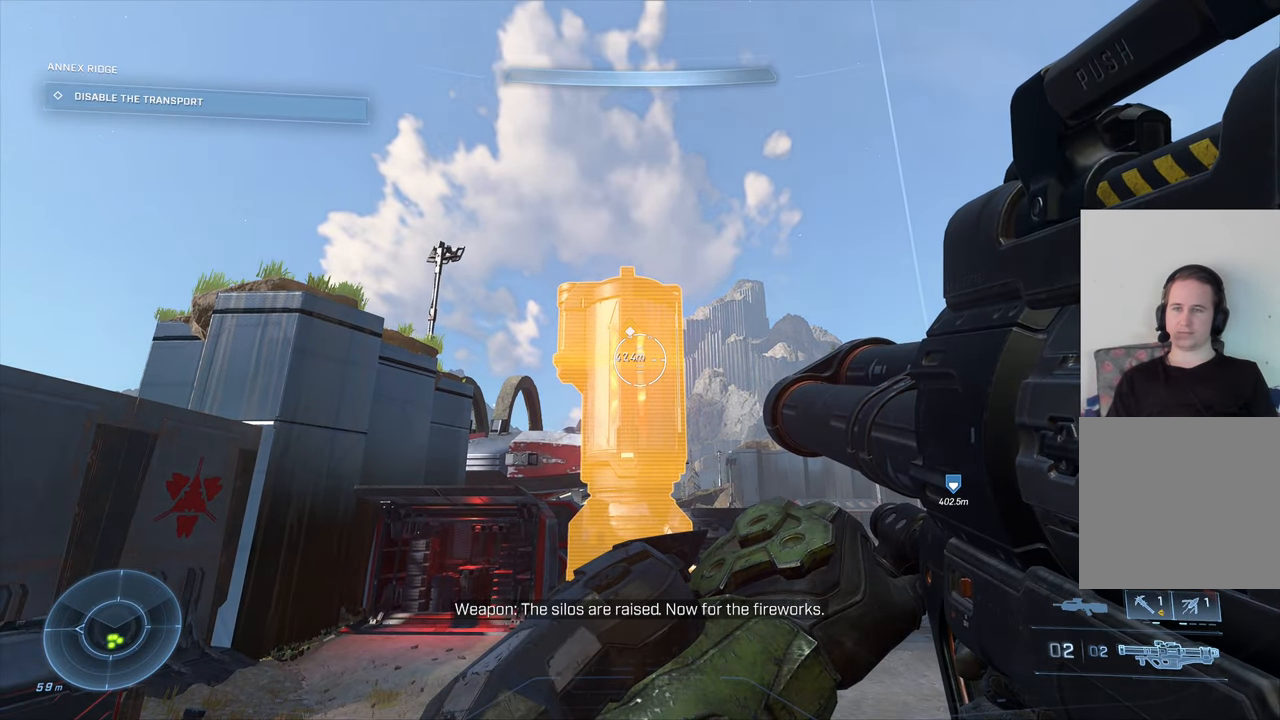
{"buttons": [], "left_stick": "left", "right_stick": "center", "events": [[84, "left_stick", "right"], [200, "left_stick", "up"], [267, "left_stick", "center"], [500, "left_stick", "left"]]}
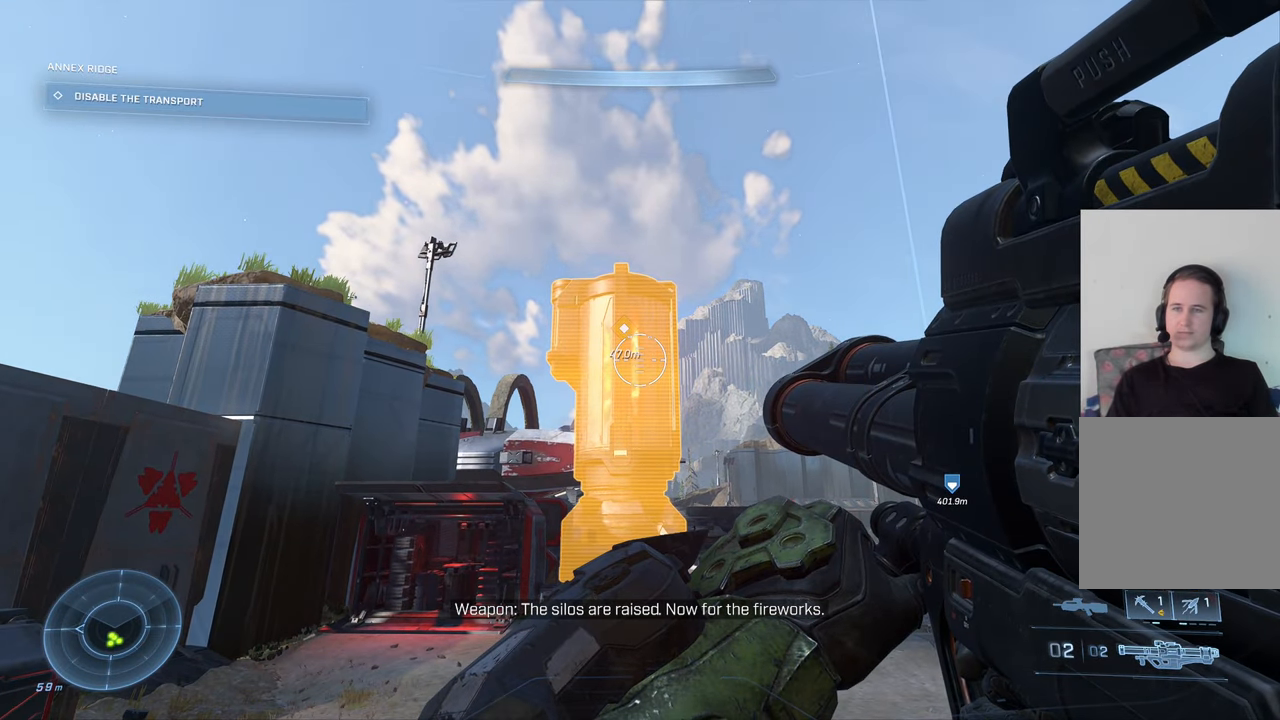
{"buttons": [], "left_stick": "center", "right_stick": "center", "events": [[34, "right_stick", "left"], [117, "left_stick", "center"], [117, "right_stick", "center"], [234, "R2", "down"], [417, "R2", "up"]]}
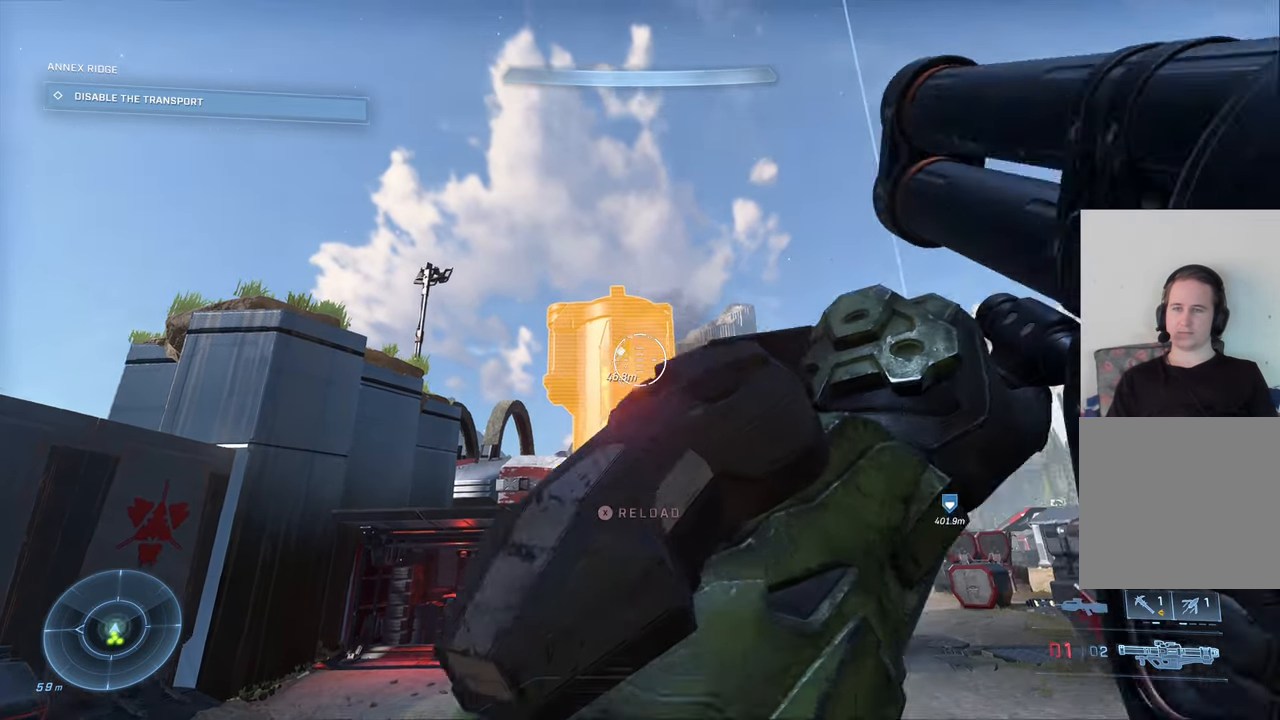
{"buttons": [], "left_stick": "center", "right_stick": "down", "events": [[167, "right_stick", "down-right"], [350, "right_stick", "center"], [434, "right_stick", "down"]]}
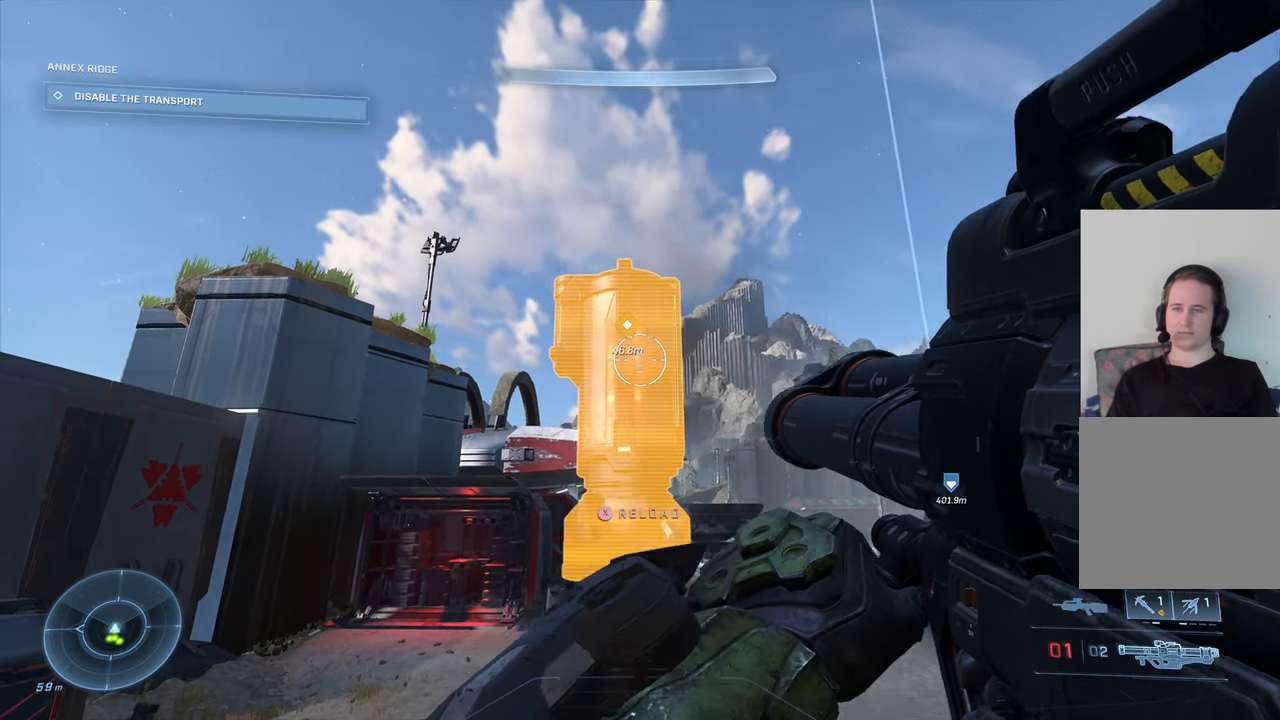
{"buttons": [], "left_stick": "center", "right_stick": "center", "events": [[200, "right_stick", "center"]]}
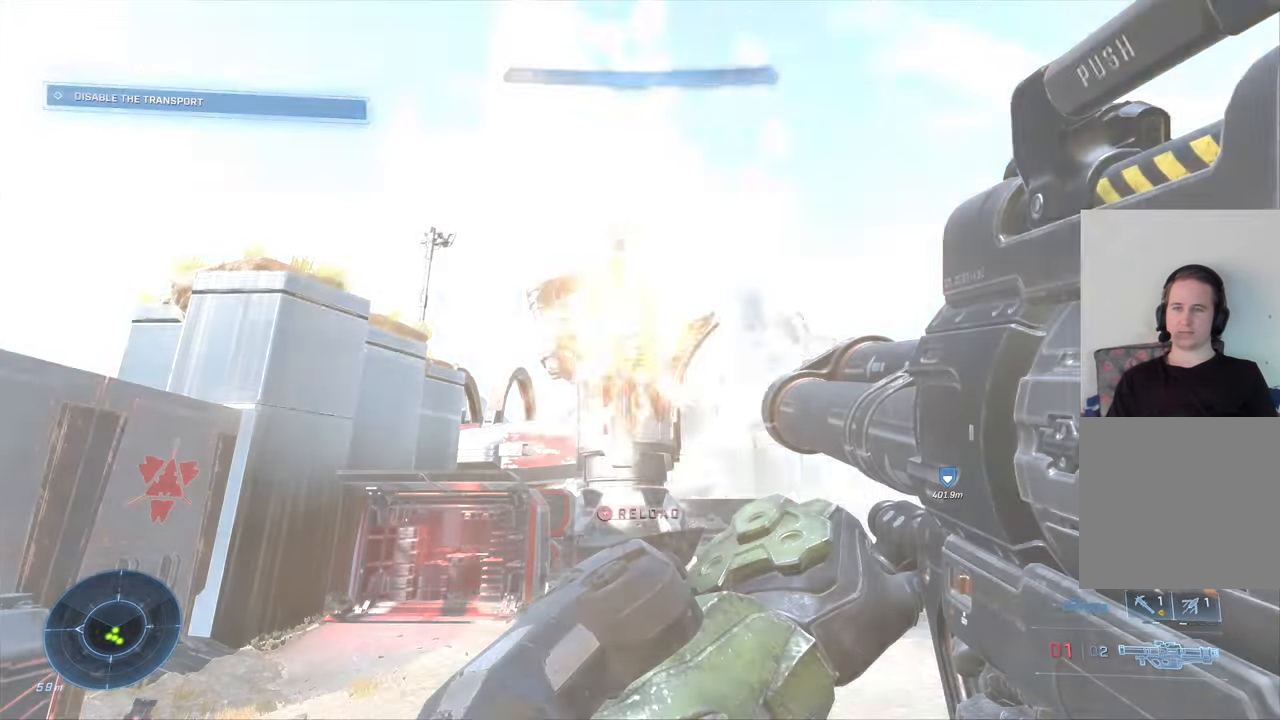
{"buttons": [], "left_stick": "center", "right_stick": "down-right", "events": [[484, "right_stick", "down-right"]]}
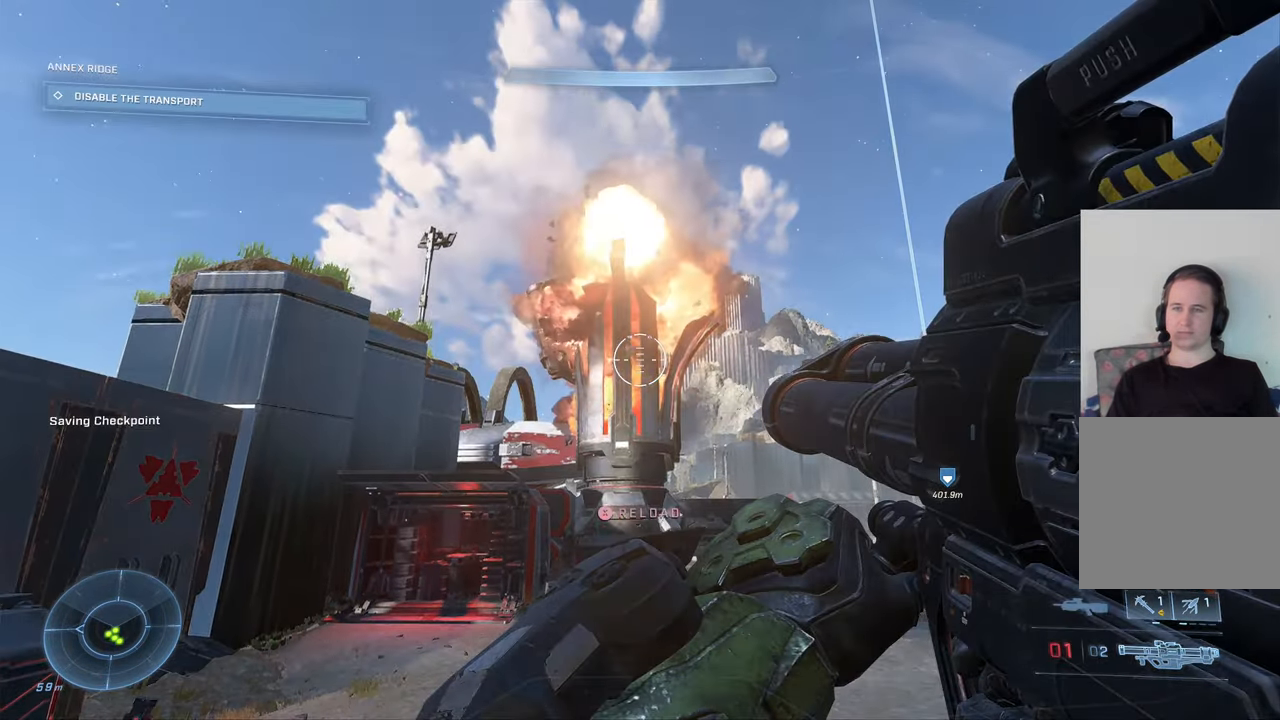
{"buttons": [], "left_stick": "up", "right_stick": "down-right", "events": [[266, "right_stick", "center"], [450, "left_stick", "up"], [450, "right_stick", "down-right"]]}
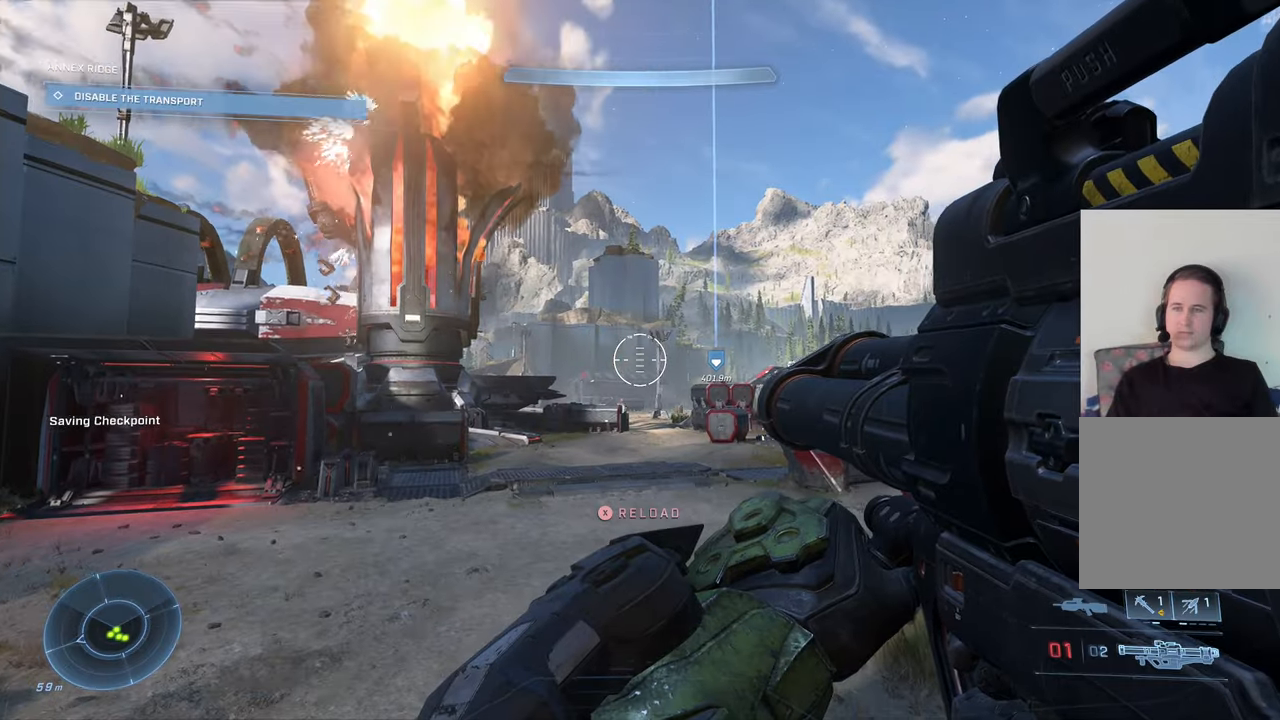
{"buttons": [], "left_stick": "up-right", "right_stick": "center", "events": [[183, "right_stick", "center"], [316, "A", "down"], [350, "left_stick", "up-right"], [450, "A", "up"]]}
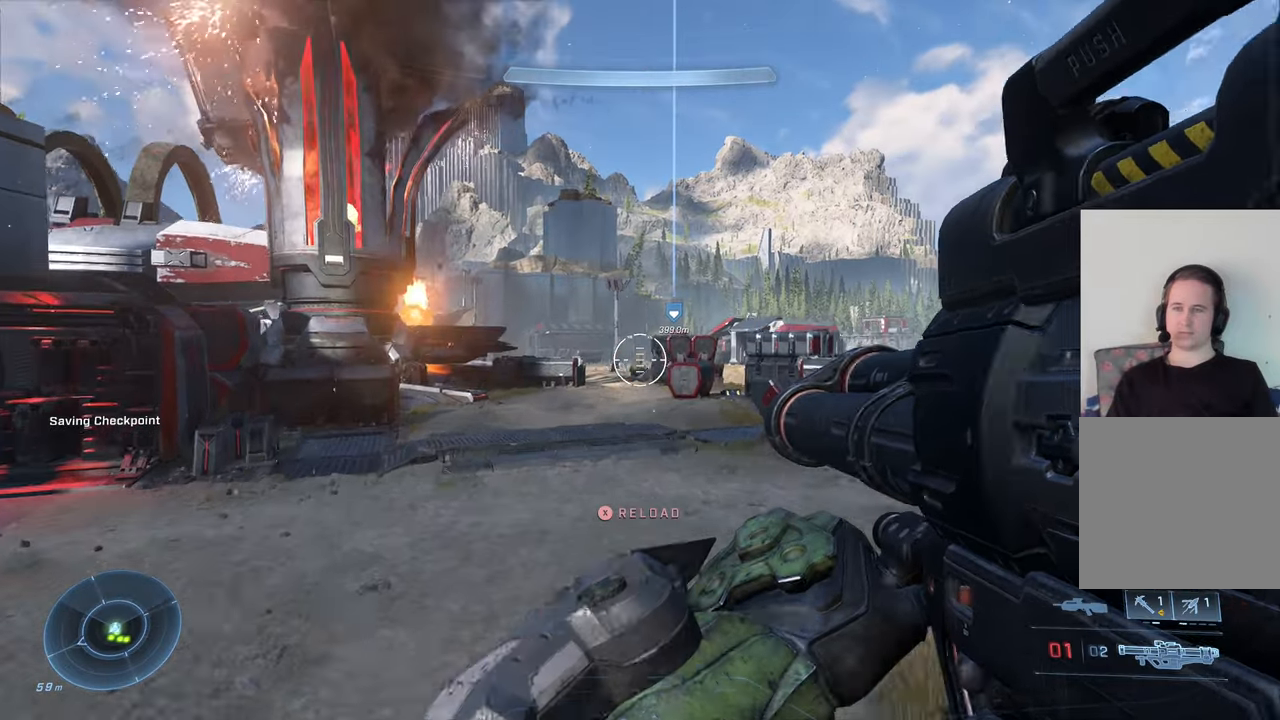
{"buttons": [], "left_stick": "up", "right_stick": "center", "events": [[233, "right_stick", "down-right"], [333, "left_stick", "up"], [466, "right_stick", "center"]]}
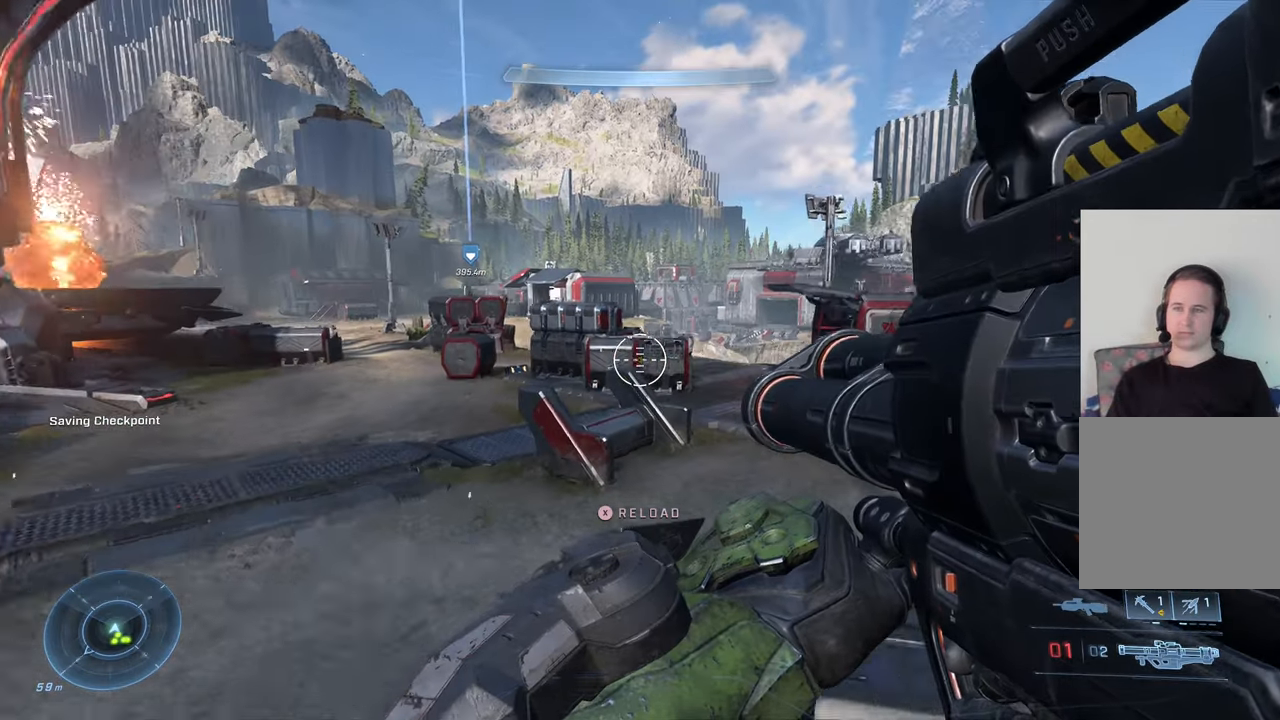
{"buttons": [], "left_stick": "up", "right_stick": "left", "events": [[450, "right_stick", "left"]]}
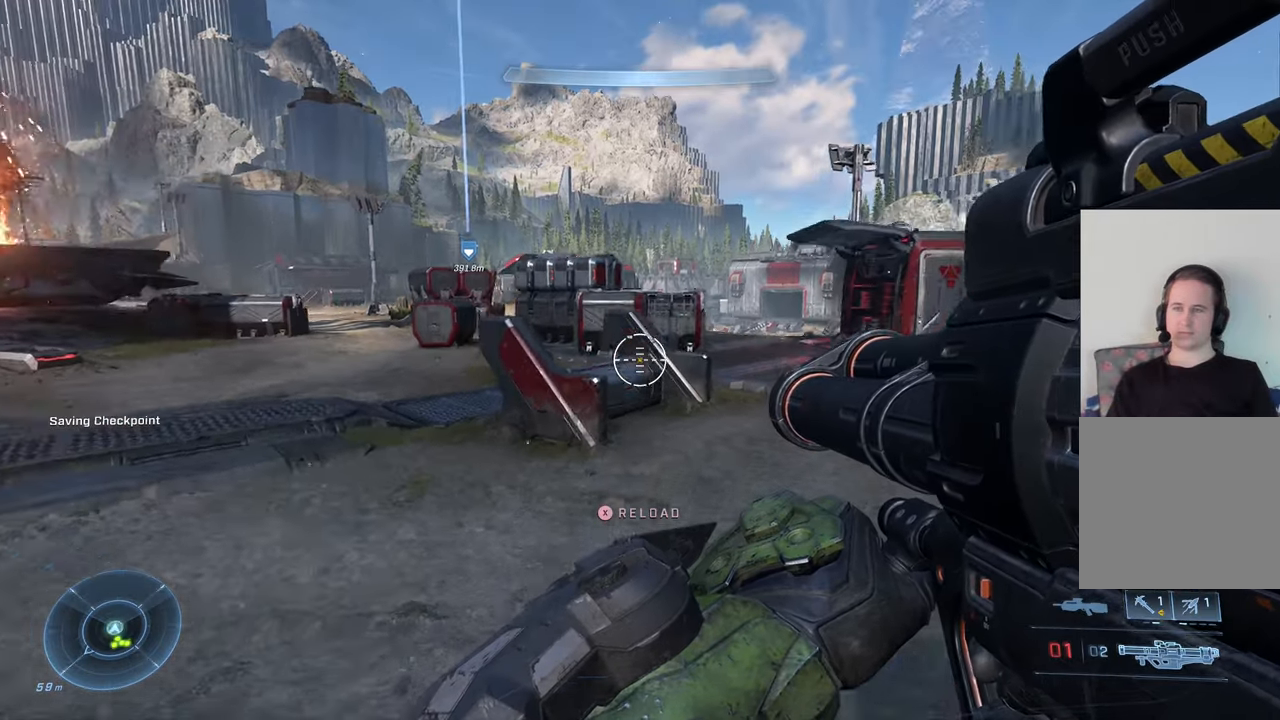
{"buttons": [], "left_stick": "up-right", "right_stick": "left", "events": [[266, "left_stick", "up-right"]]}
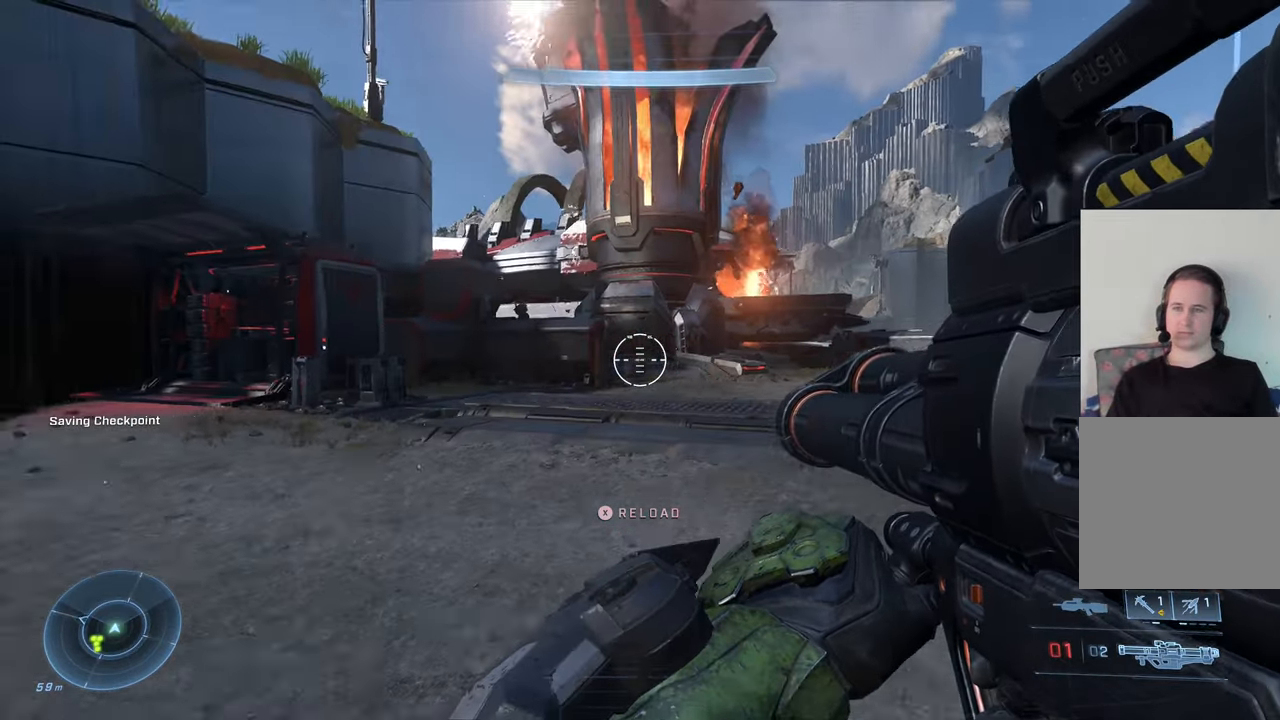
{"buttons": [], "left_stick": "right", "right_stick": "up-right", "events": [[16, "left_stick", "right"], [16, "right_stick", "center"], [416, "right_stick", "up-right"]]}
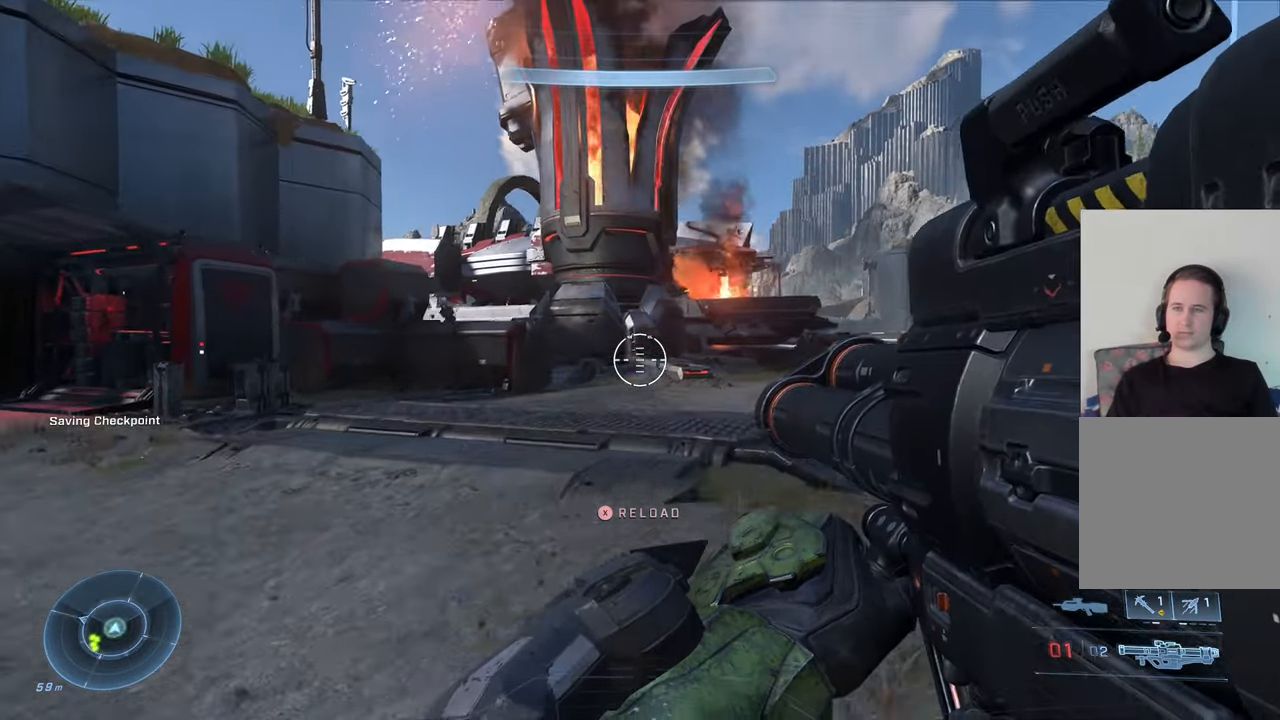
{"buttons": [], "left_stick": "right", "right_stick": "center", "events": [[33, "right_stick", "center"], [166, "A", "down"], [283, "A", "up"], [366, "X", "down"], [500, "X", "up"]]}
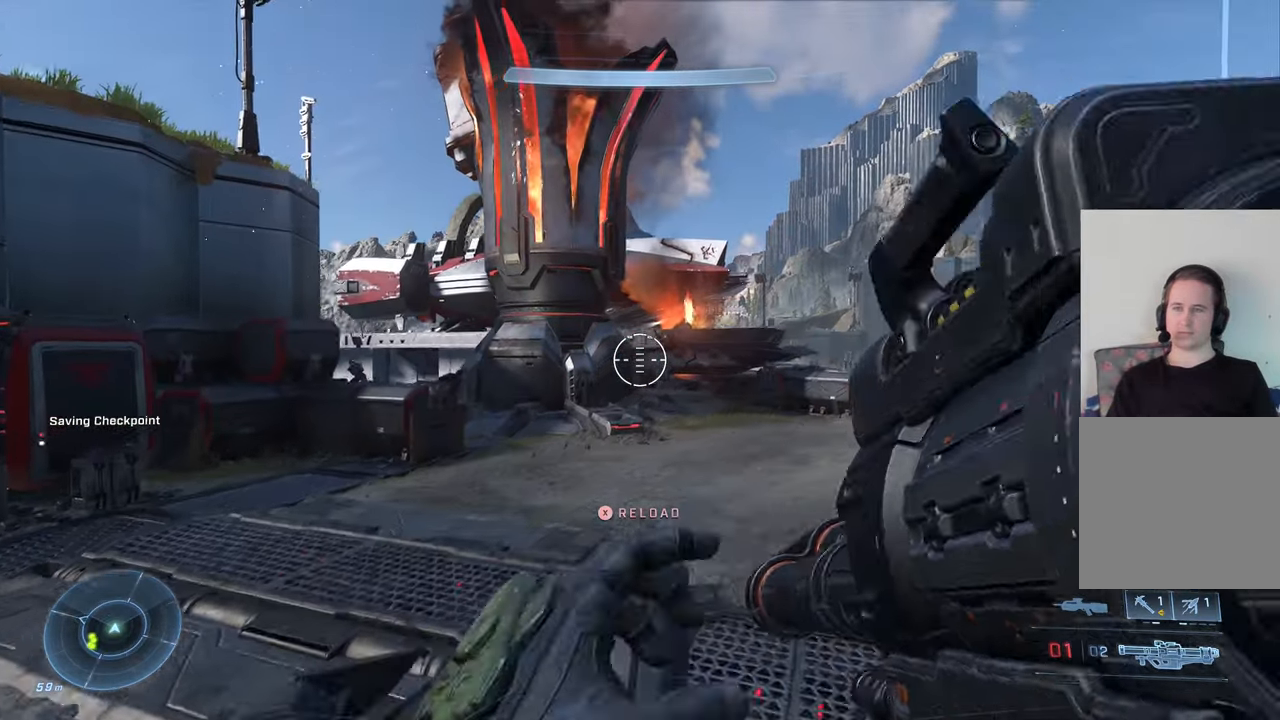
{"buttons": [], "left_stick": "up-right", "right_stick": "center", "events": [[216, "right_stick", "right"], [266, "right_stick", "down-right"], [350, "left_stick", "up-right"], [416, "right_stick", "center"]]}
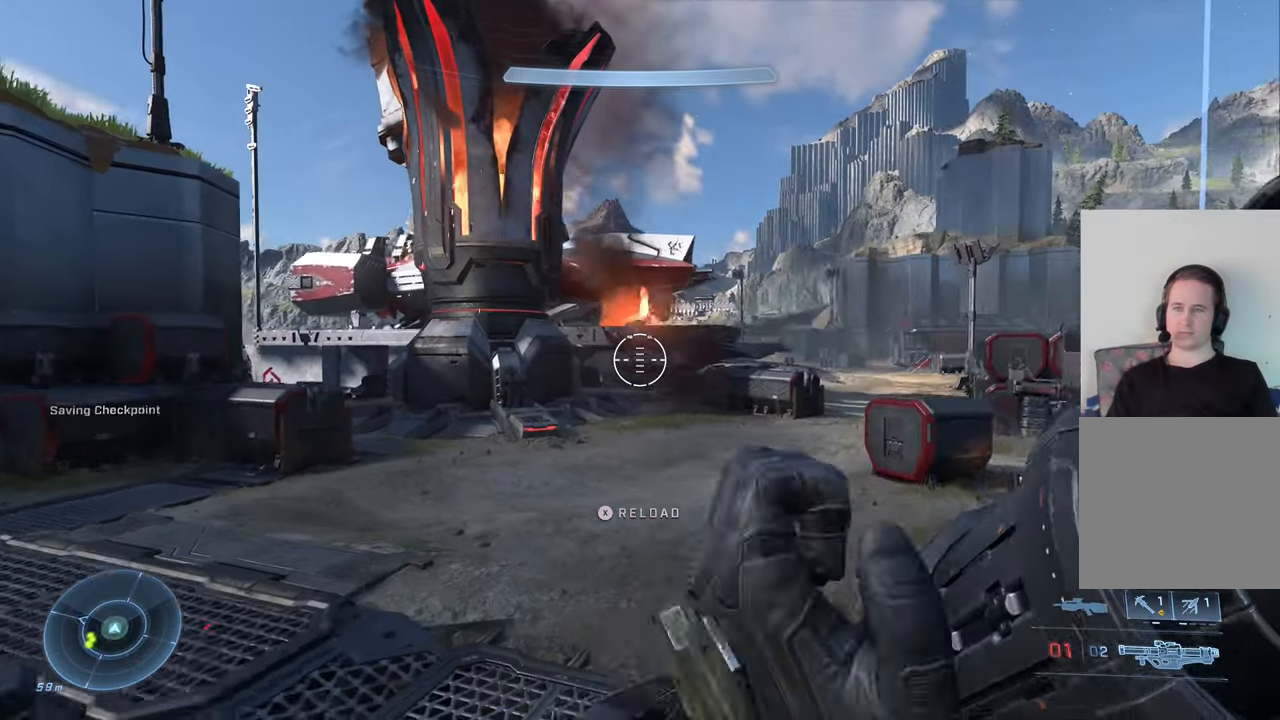
{"buttons": [], "left_stick": "center", "right_stick": "center"}
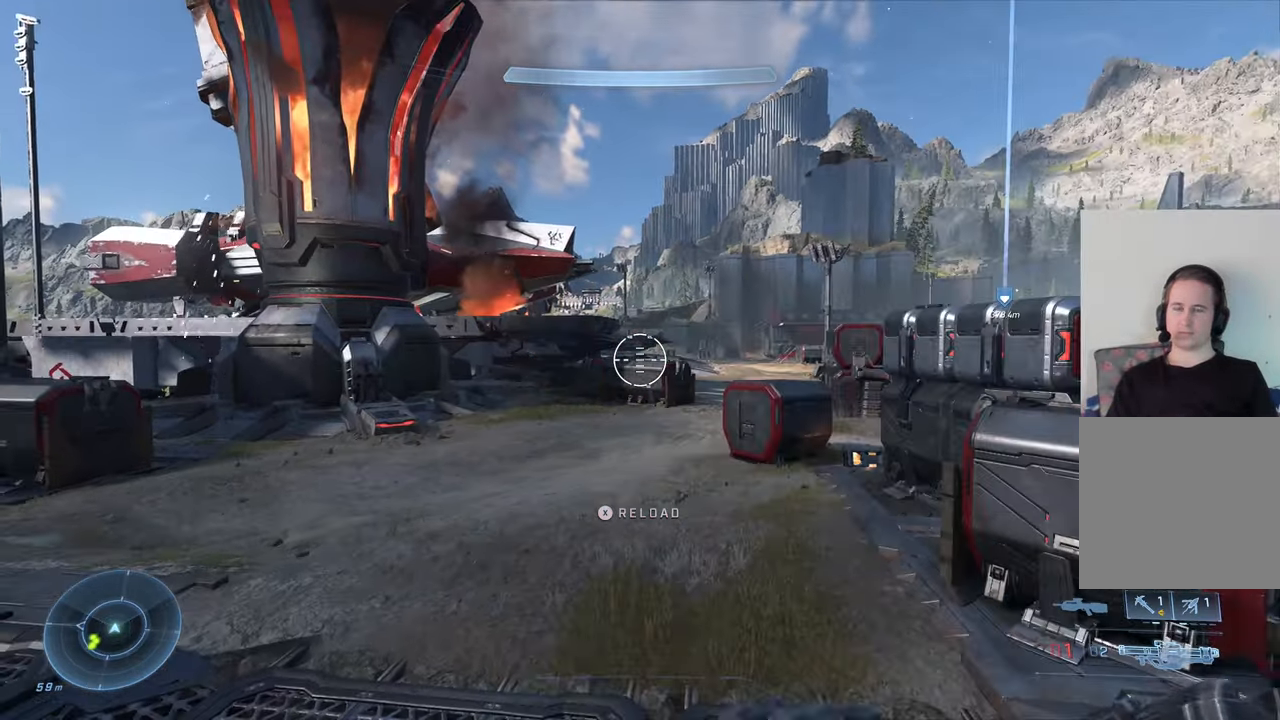
{"buttons": ["DPAD_DOWN"], "left_stick": "center", "right_stick": "right", "events": [[200, "right_stick", "right"], [500, "DPAD_DOWN", "down"]]}
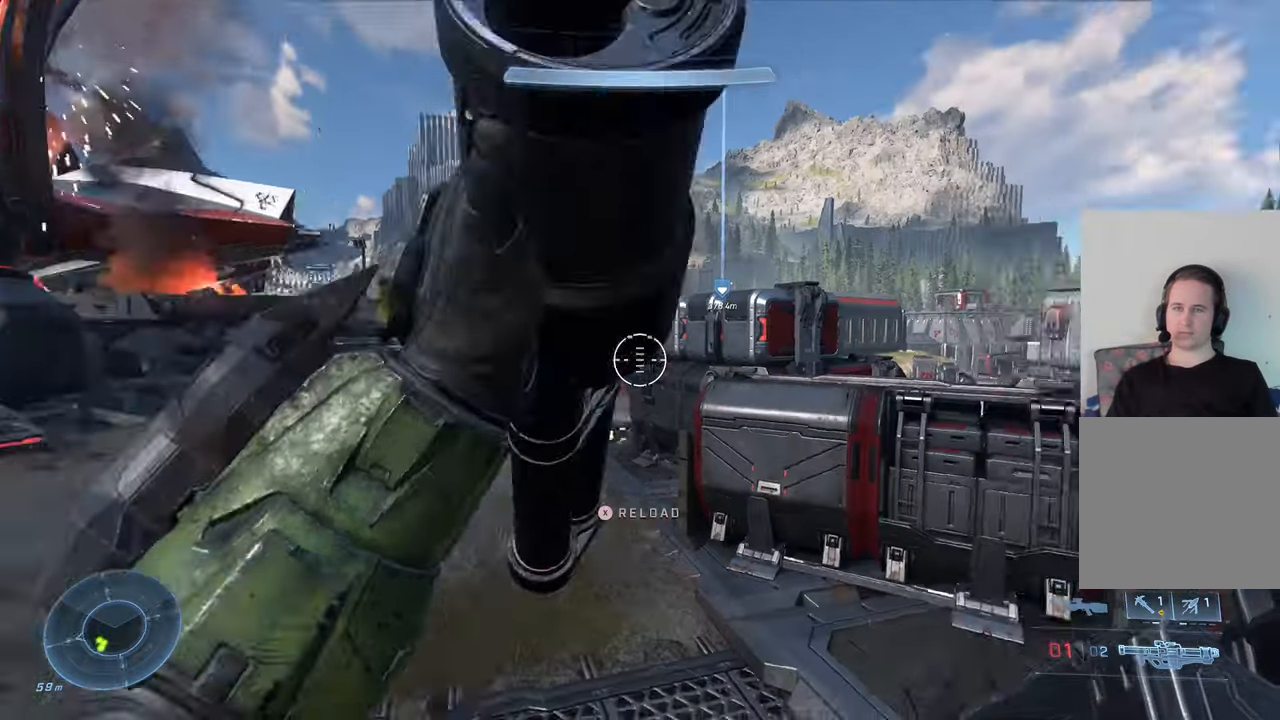
{"buttons": [], "left_stick": "left", "right_stick": "right", "events": [[100, "DPAD_DOWN", "up"], [467, "left_stick", "left"]]}
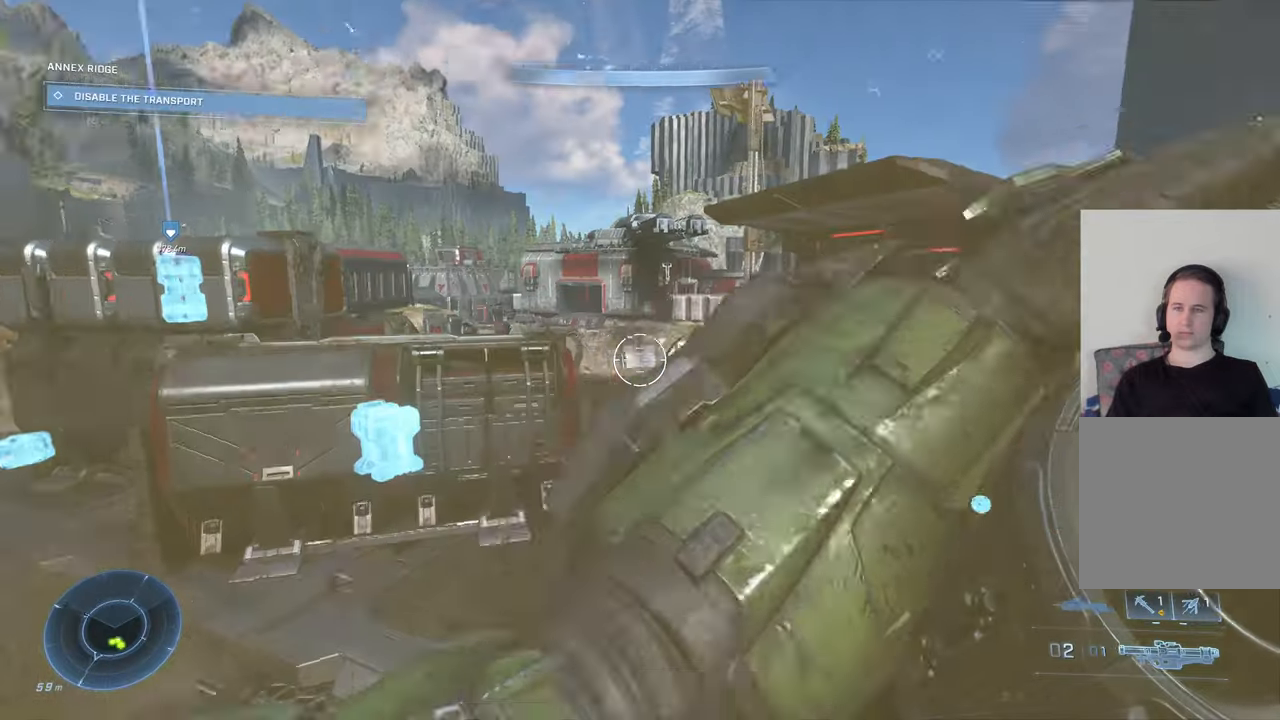
{"buttons": [], "left_stick": "center", "right_stick": "center", "events": [[183, "left_stick", "center"], [333, "right_stick", "center"]]}
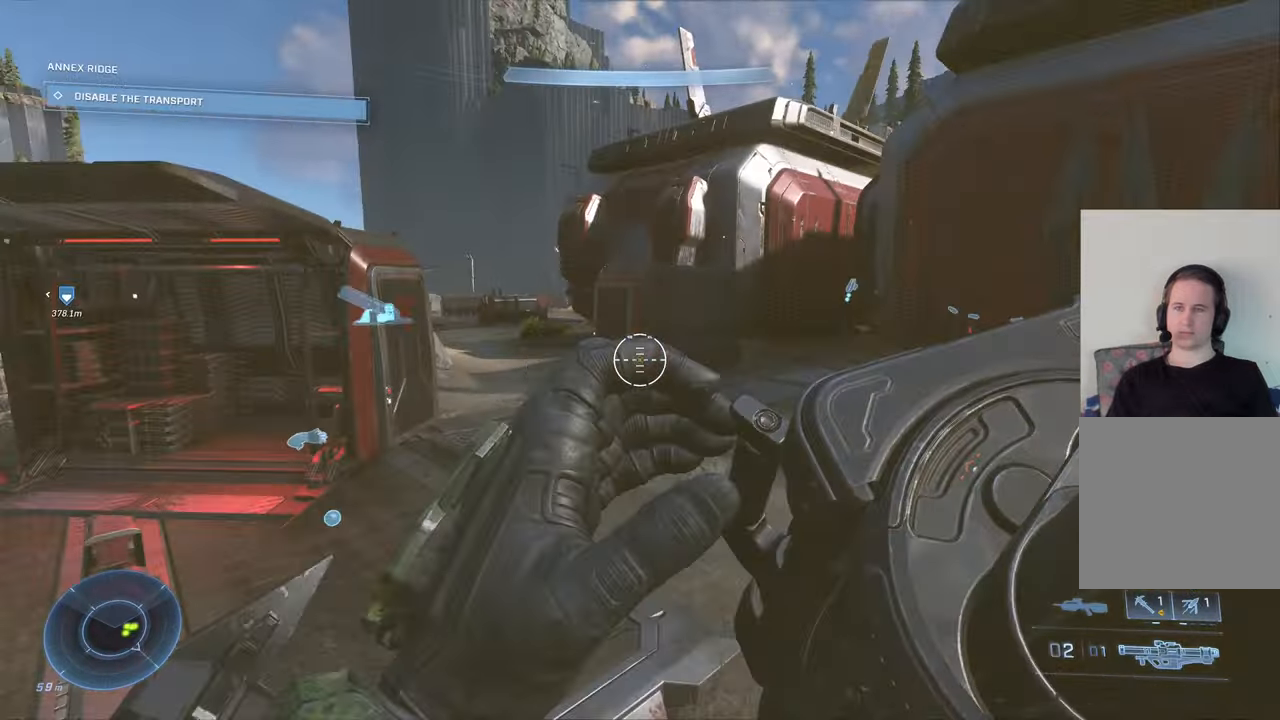
{"buttons": [], "left_stick": "center", "right_stick": "left", "events": [[233, "left_stick", "left"], [233, "right_stick", "left"], [350, "left_stick", "center"]]}
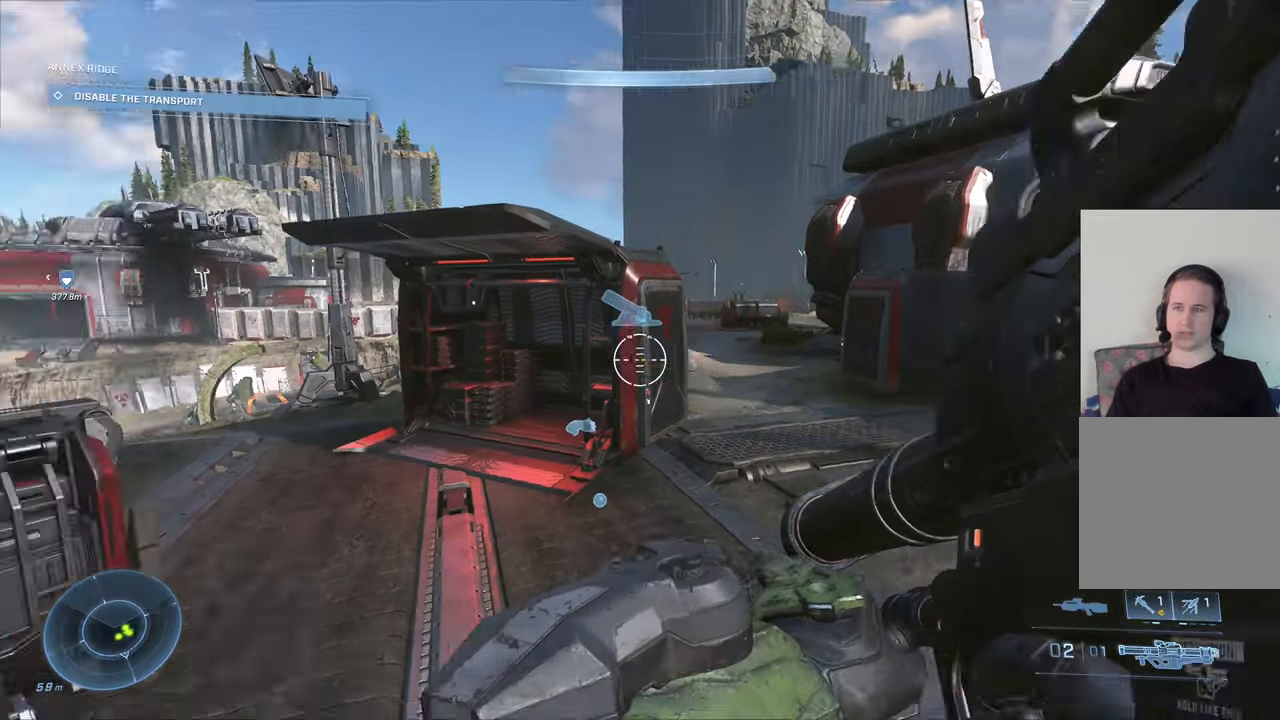
{"buttons": ["A"], "left_stick": "up", "right_stick": "center", "events": [[233, "left_stick", "up-right"], [367, "right_stick", "center"], [417, "left_stick", "up"], [483, "A", "down"]]}
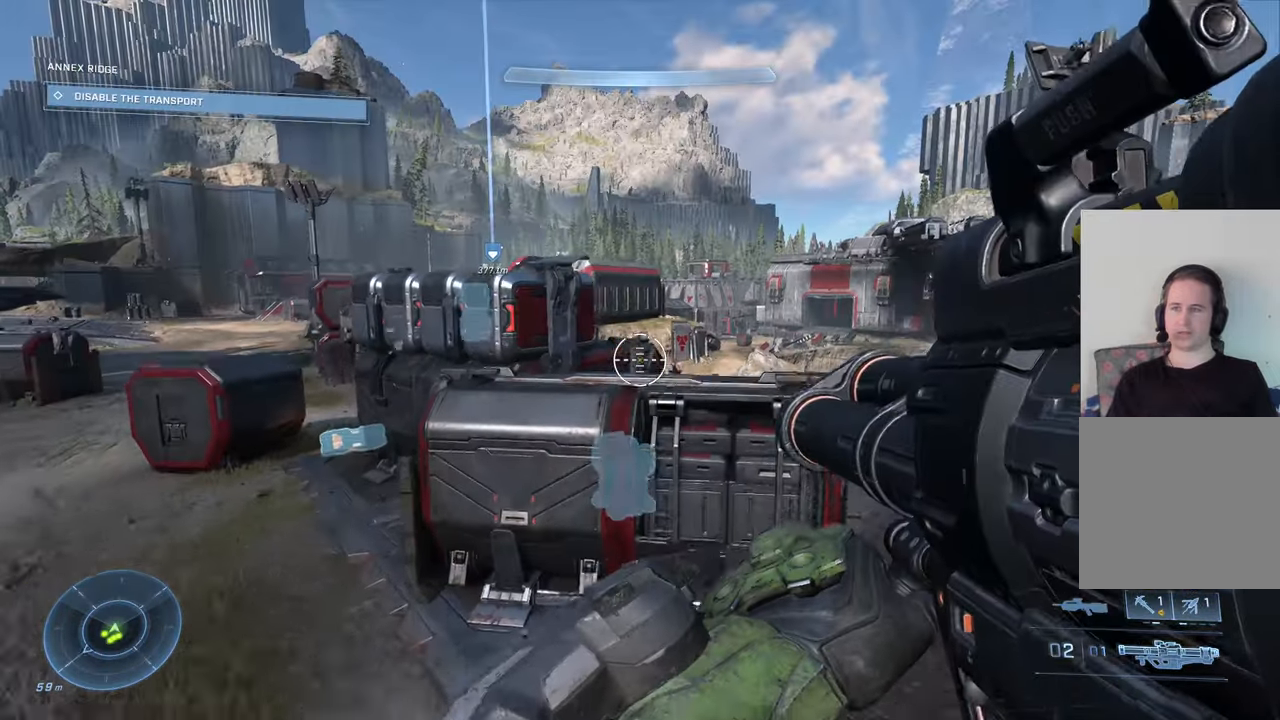
{"buttons": [], "left_stick": "up-left", "right_stick": "left", "events": [[117, "A", "up"], [317, "right_stick", "left"], [333, "left_stick", "up-left"]]}
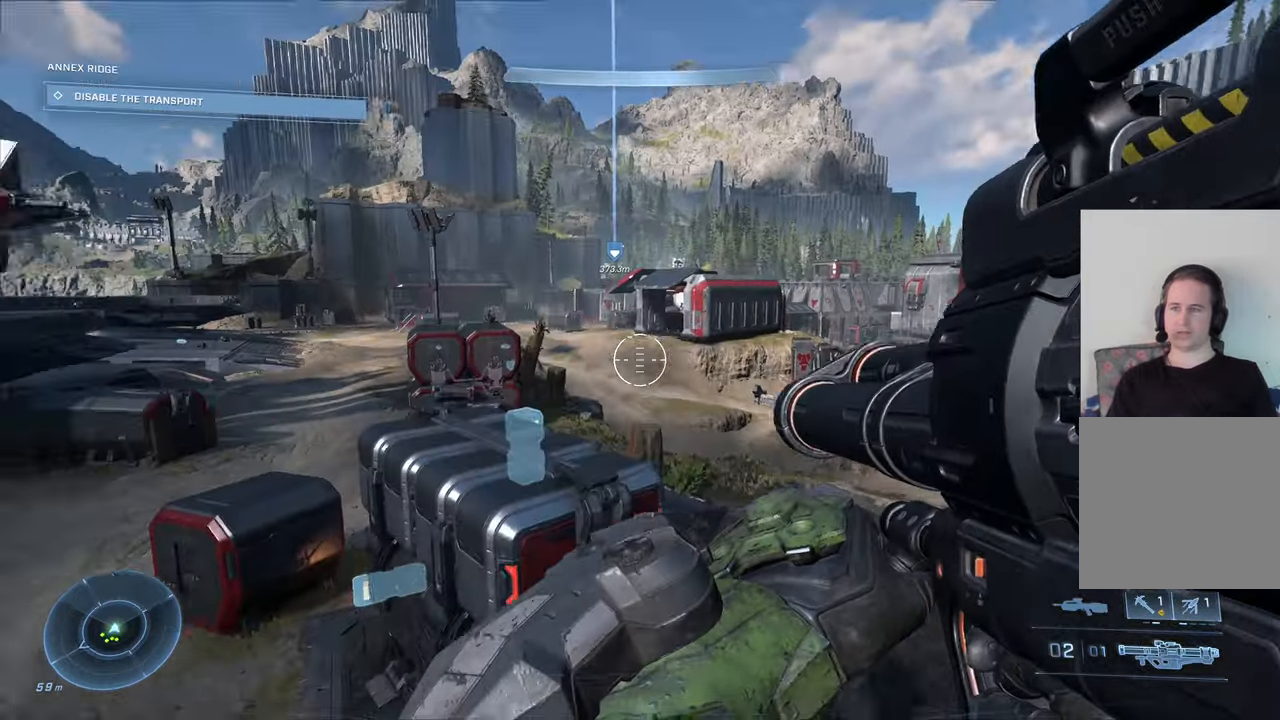
{"buttons": [], "left_stick": "center", "right_stick": "center", "events": [[83, "left_stick", "down"], [233, "left_stick", "down-left"], [317, "right_stick", "center"], [483, "left_stick", "center"]]}
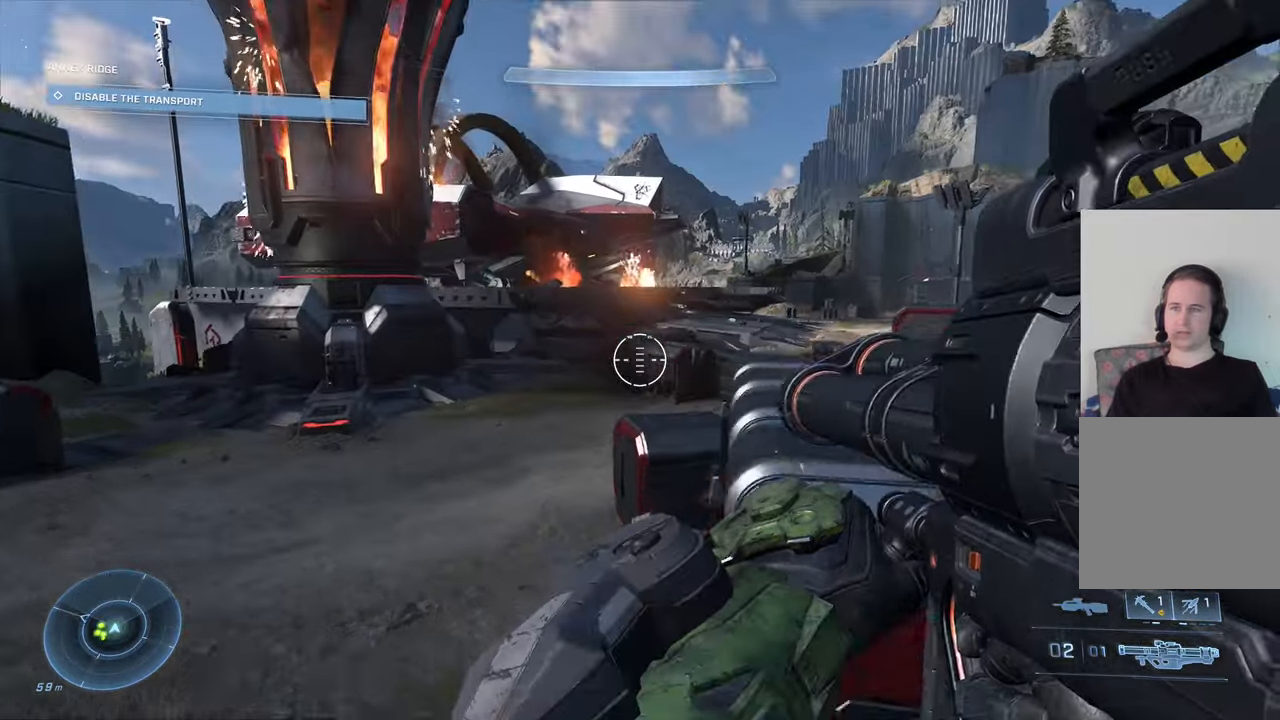
{"buttons": [], "left_stick": "up-right", "right_stick": "center", "events": [[233, "A", "down"], [233, "left_stick", "up"], [333, "A", "up"], [467, "left_stick", "up-right"]]}